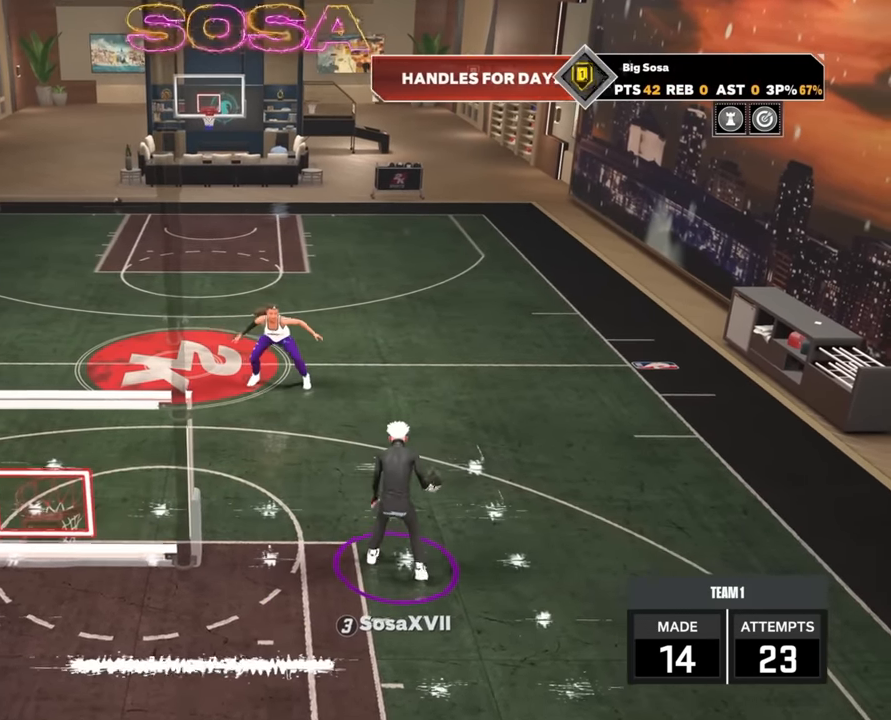
Gameplay with a controller (PlayStation layout); each line is a JSON object with the inputs held at the frame after it. "events" lists button and stick changes between this image and that frame as [ms after this image, input, new state], when the widget could be followed in between.
{"buttons": [], "left_stick": "center", "right_stick": "center", "events": []}
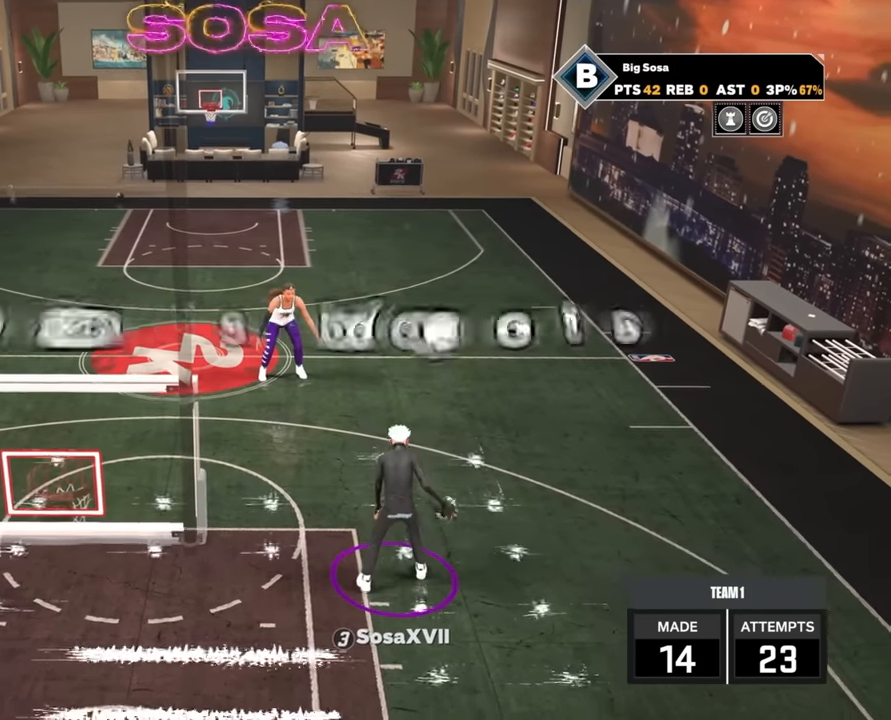
{"buttons": ["R2"], "left_stick": "center", "right_stick": "center", "events": [[183, "R2", "down"]]}
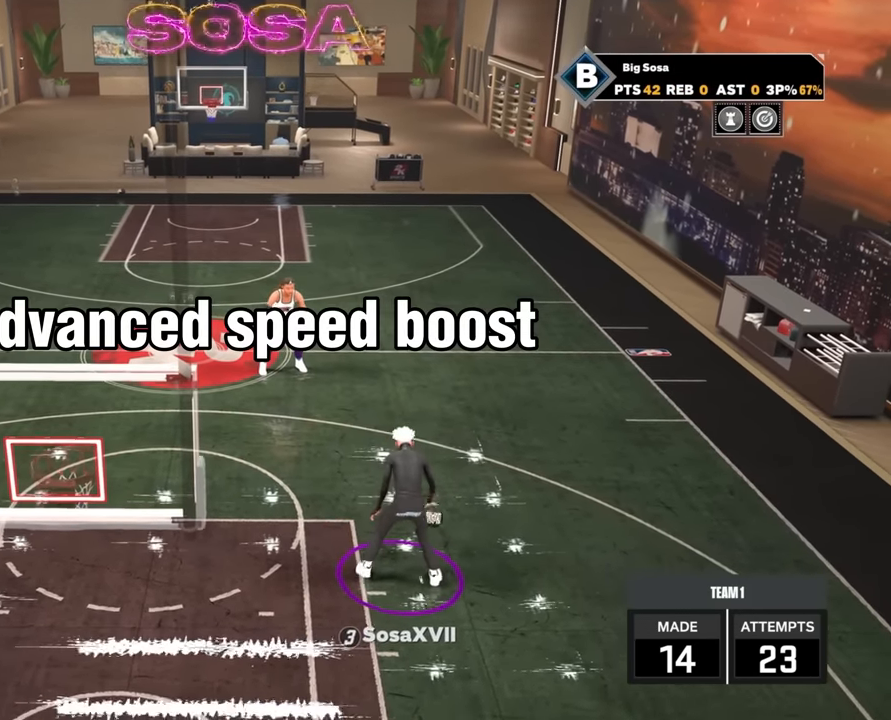
{"buttons": ["R2"], "left_stick": "center", "right_stick": "center", "events": [[117, "right_stick", "left"], [233, "right_stick", "center"]]}
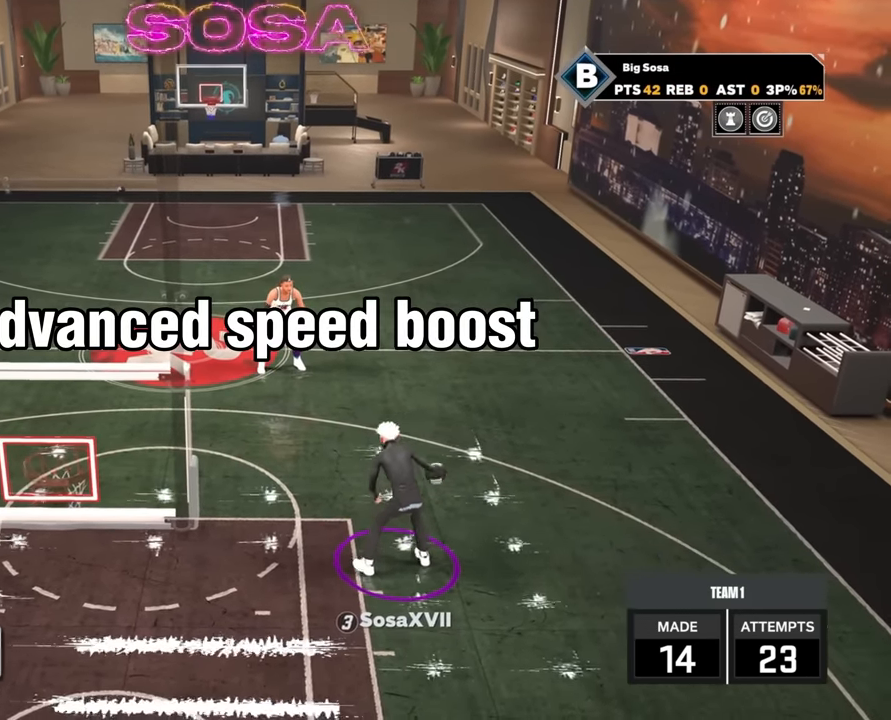
{"buttons": [], "left_stick": "center", "right_stick": "center", "events": [[150, "R2", "up"]]}
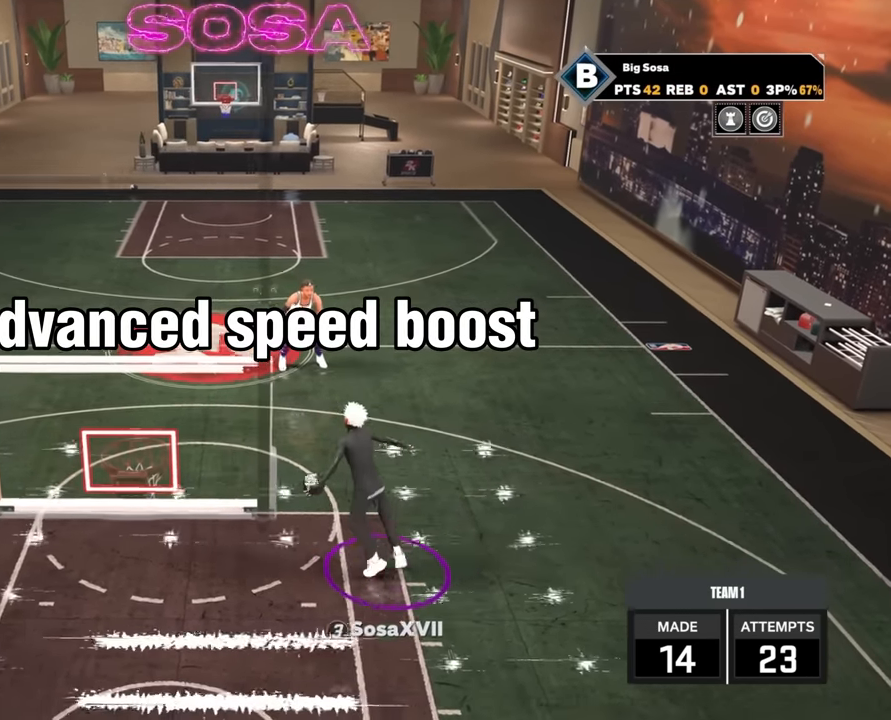
{"buttons": ["R2"], "left_stick": "up-right", "right_stick": "center", "events": [[233, "right_stick", "up-right"], [283, "right_stick", "center"], [433, "R2", "down"], [483, "left_stick", "up-right"]]}
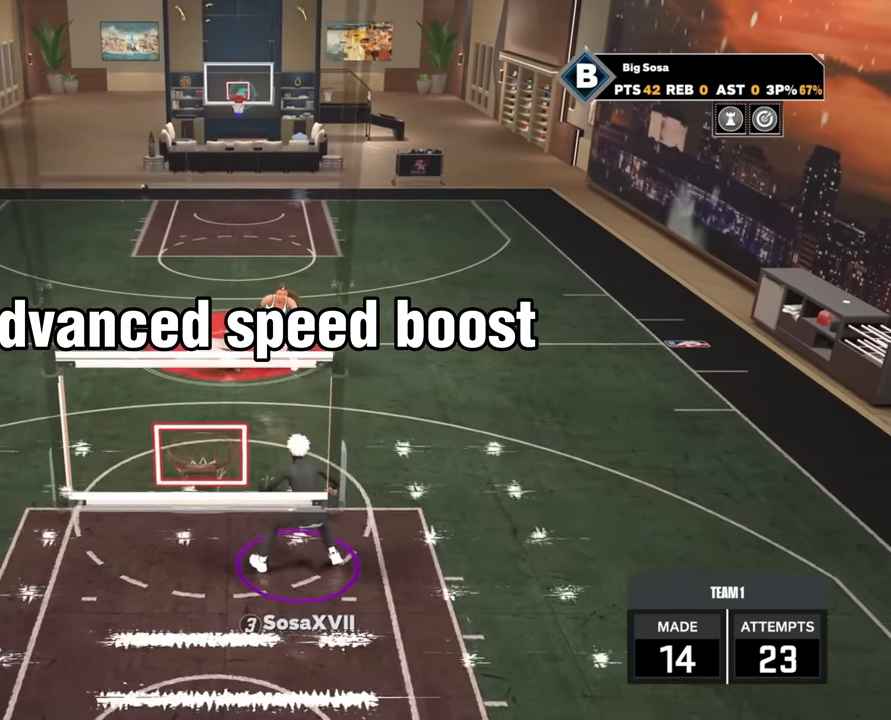
{"buttons": ["R2"], "left_stick": "up-right", "right_stick": "center", "events": []}
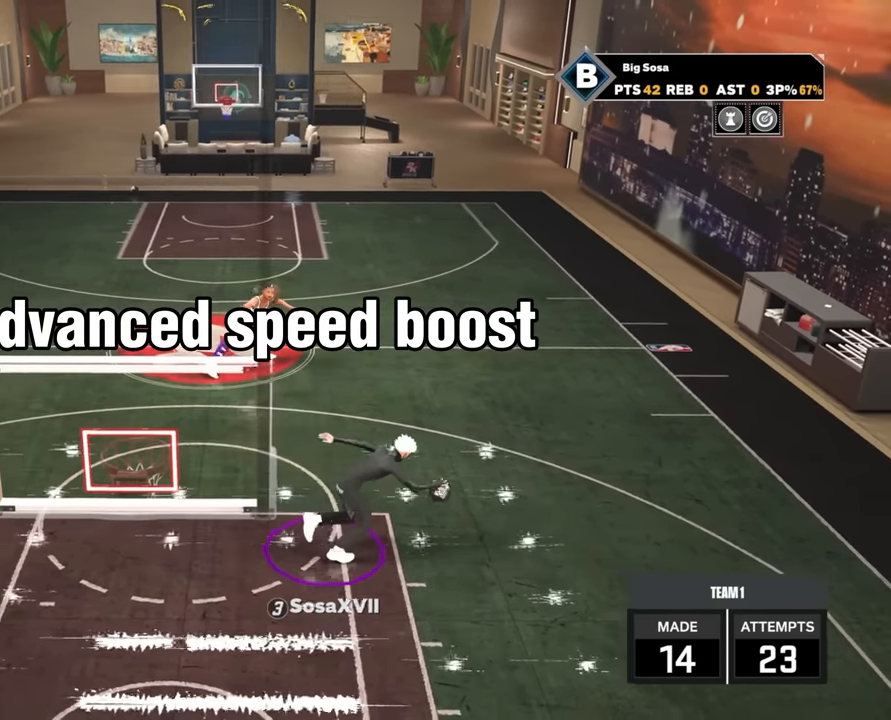
{"buttons": ["R2"], "left_stick": "center", "right_stick": "up-left", "events": [[217, "left_stick", "center"], [233, "R2", "up"], [417, "R2", "down"], [467, "right_stick", "up-left"]]}
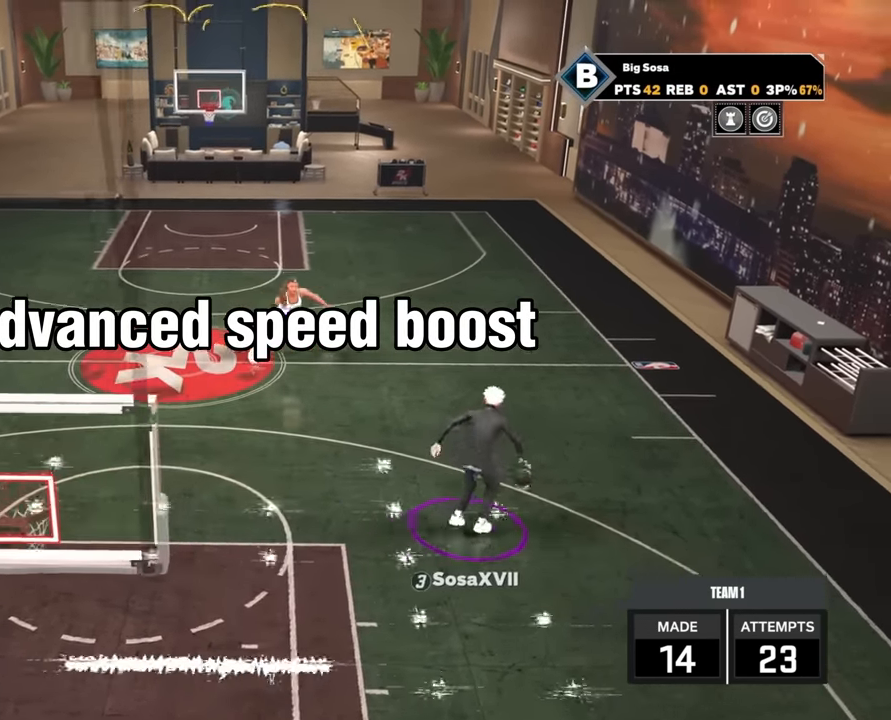
{"buttons": [], "left_stick": "center", "right_stick": "center", "events": [[33, "right_stick", "center"], [267, "R2", "up"]]}
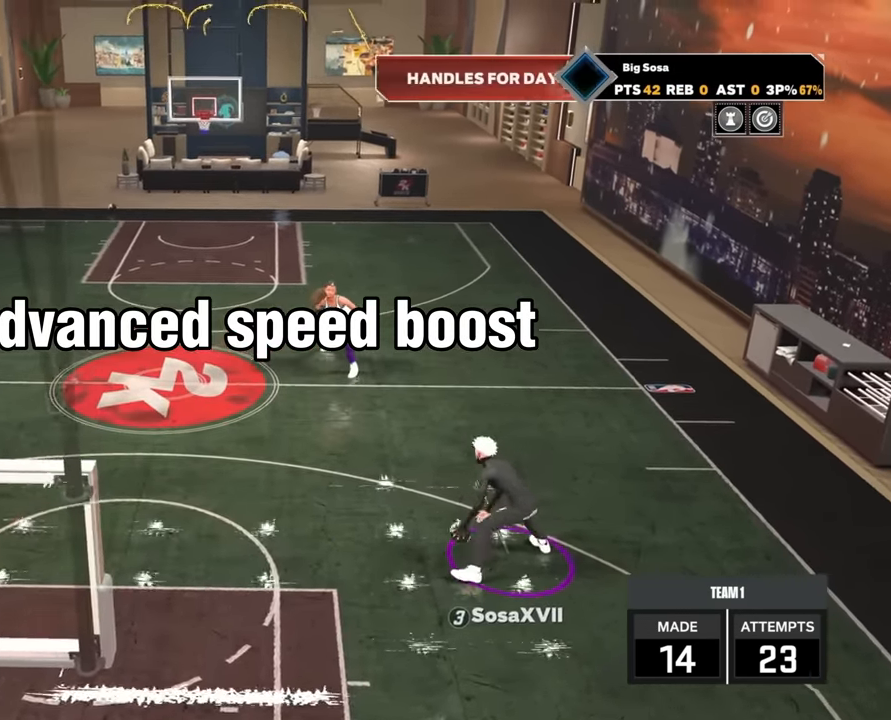
{"buttons": [], "left_stick": "center", "right_stick": "center", "events": [[50, "R2", "down"], [50, "left_stick", "up-right"], [333, "R2", "up"], [367, "left_stick", "center"], [383, "right_stick", "left"], [433, "right_stick", "center"]]}
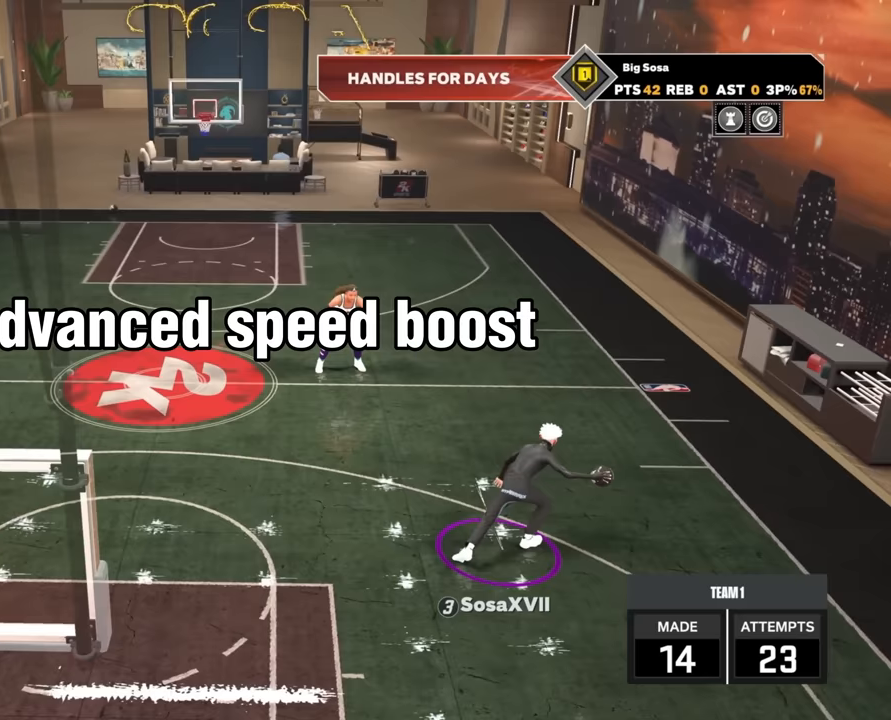
{"buttons": [], "left_stick": "center", "right_stick": "center", "events": [[150, "R2", "down"], [167, "left_stick", "up-left"], [350, "left_stick", "left"], [483, "R2", "up"], [500, "left_stick", "center"]]}
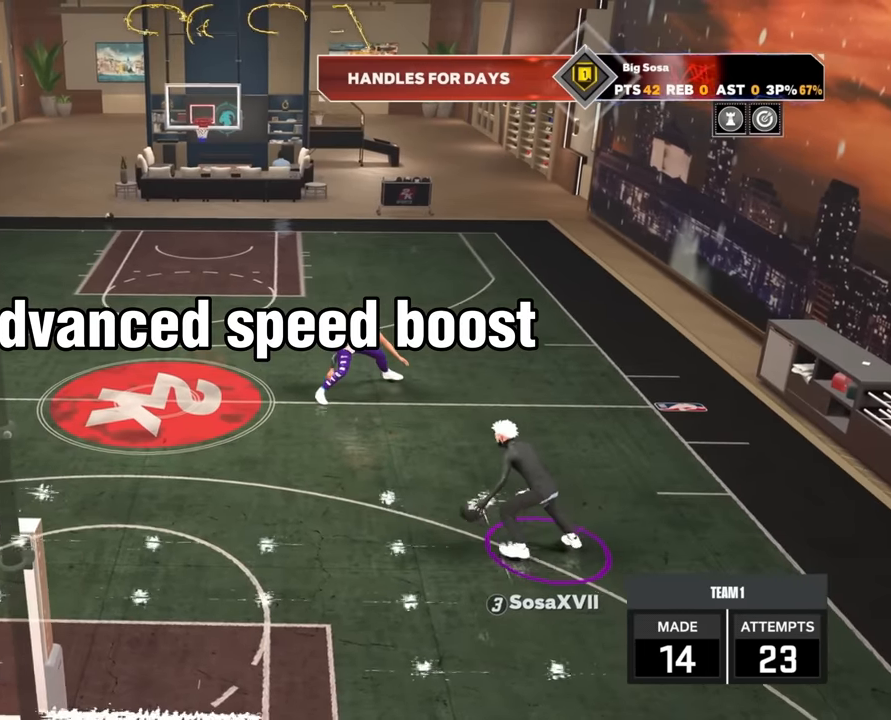
{"buttons": [], "left_stick": "center", "right_stick": "center", "events": [[100, "R2", "down"], [117, "right_stick", "up-right"], [233, "right_stick", "center"], [350, "R2", "up"], [400, "right_stick", "up-left"], [467, "right_stick", "center"]]}
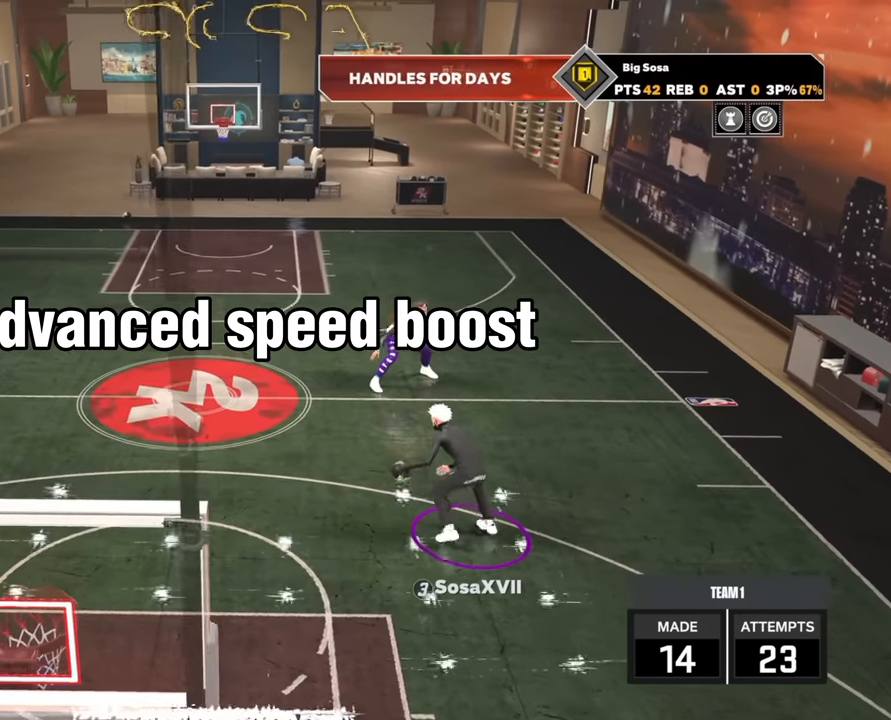
{"buttons": ["R2"], "left_stick": "up-left", "right_stick": "center", "events": [[183, "R2", "down"], [217, "left_stick", "up-left"]]}
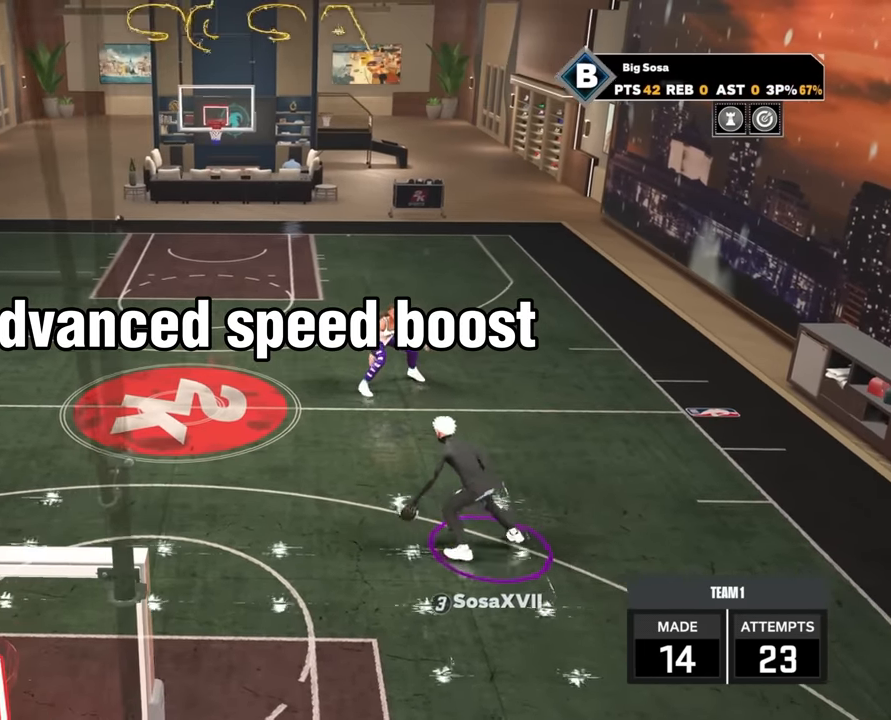
{"buttons": ["R2"], "left_stick": "left", "right_stick": "center", "events": [[33, "left_stick", "left"]]}
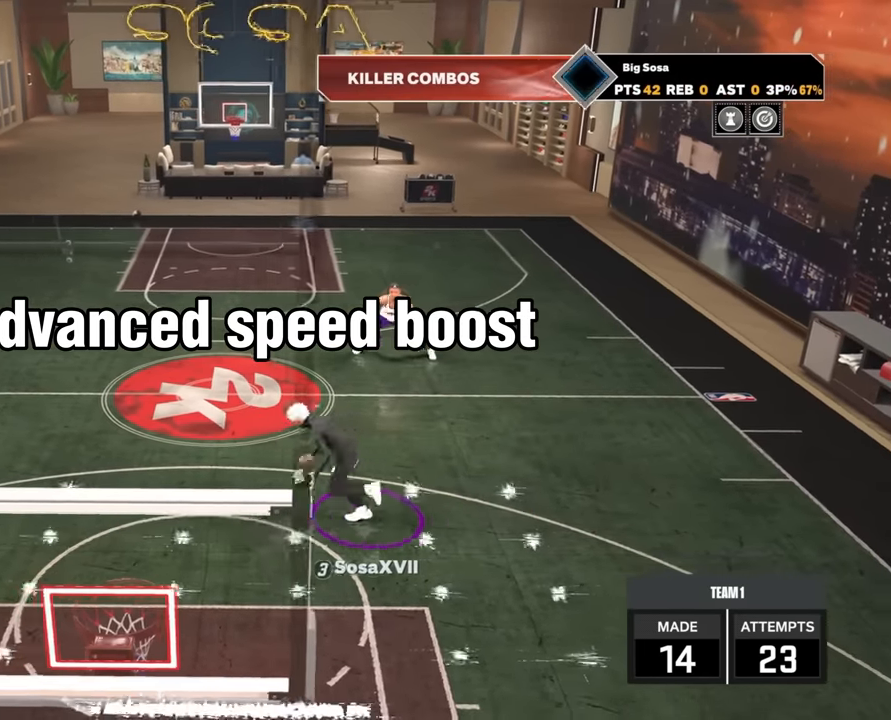
{"buttons": ["R2"], "left_stick": "center", "right_stick": "up-left", "events": [[50, "R2", "up"], [50, "left_stick", "center"], [200, "right_stick", "right"], [350, "right_stick", "center"], [450, "R2", "down"], [483, "right_stick", "up-left"]]}
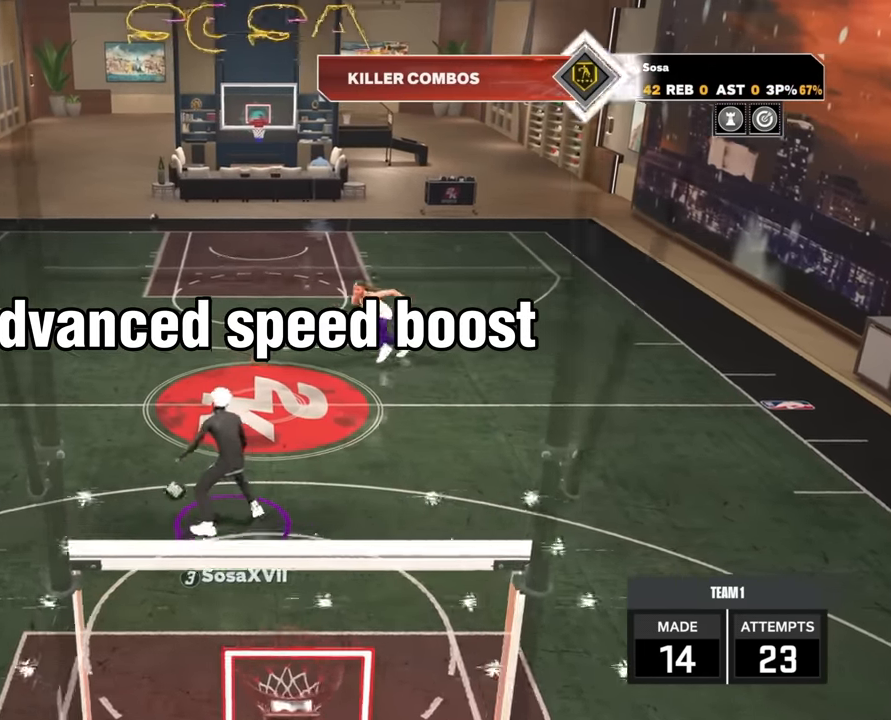
{"buttons": [], "left_stick": "center", "right_stick": "center", "events": [[83, "right_stick", "center"], [317, "R2", "up"]]}
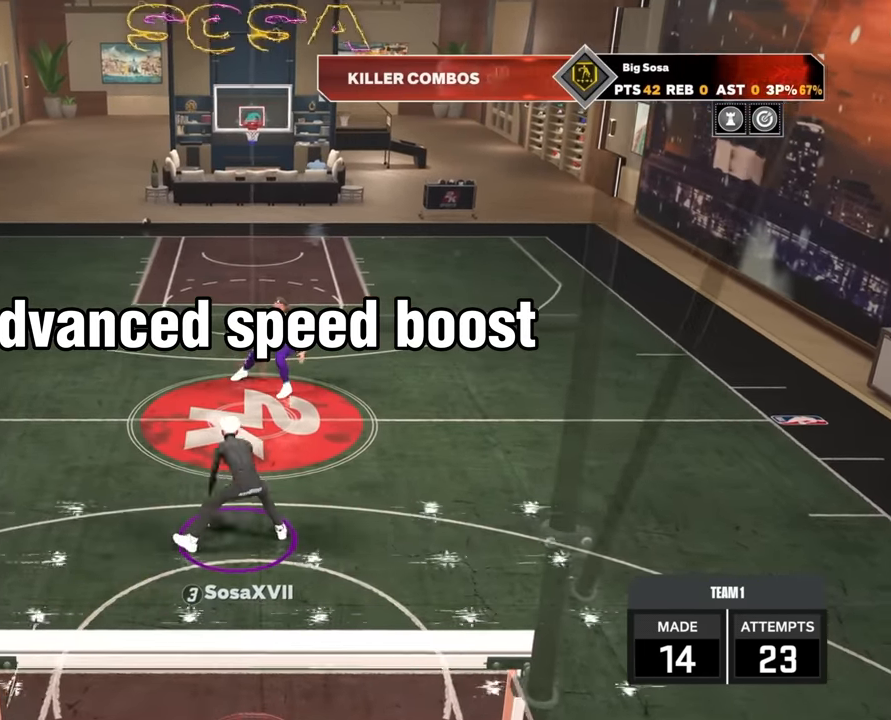
{"buttons": [], "left_stick": "center", "right_stick": "center", "events": [[50, "R2", "down"], [50, "left_stick", "up-right"], [483, "R2", "up"], [483, "left_stick", "center"]]}
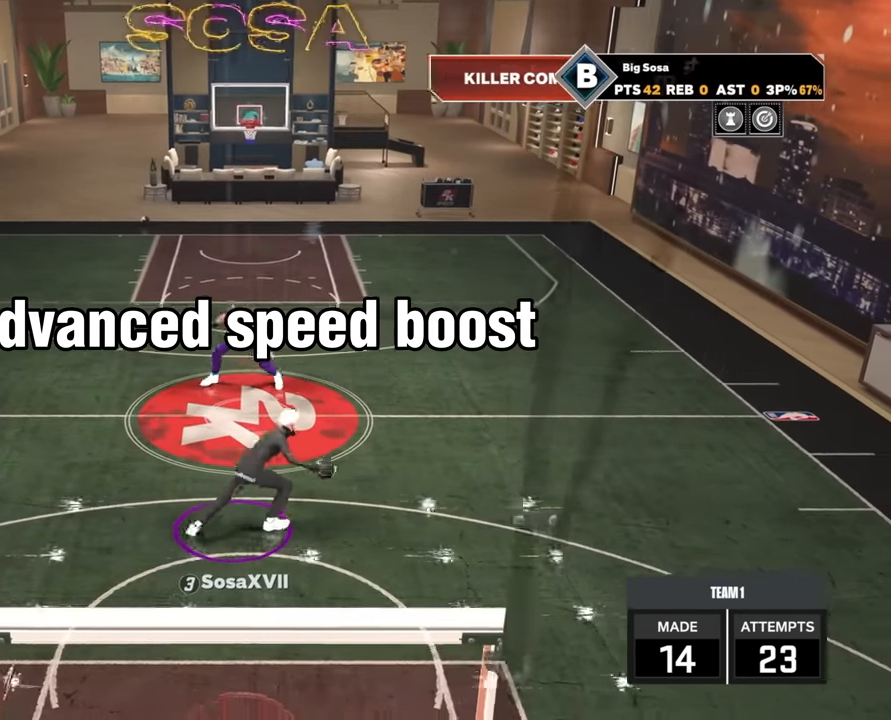
{"buttons": [], "left_stick": "center", "right_stick": "up-right", "events": [[83, "R2", "down"], [83, "right_stick", "left"], [167, "right_stick", "center"], [333, "R2", "up"], [417, "right_stick", "up-right"]]}
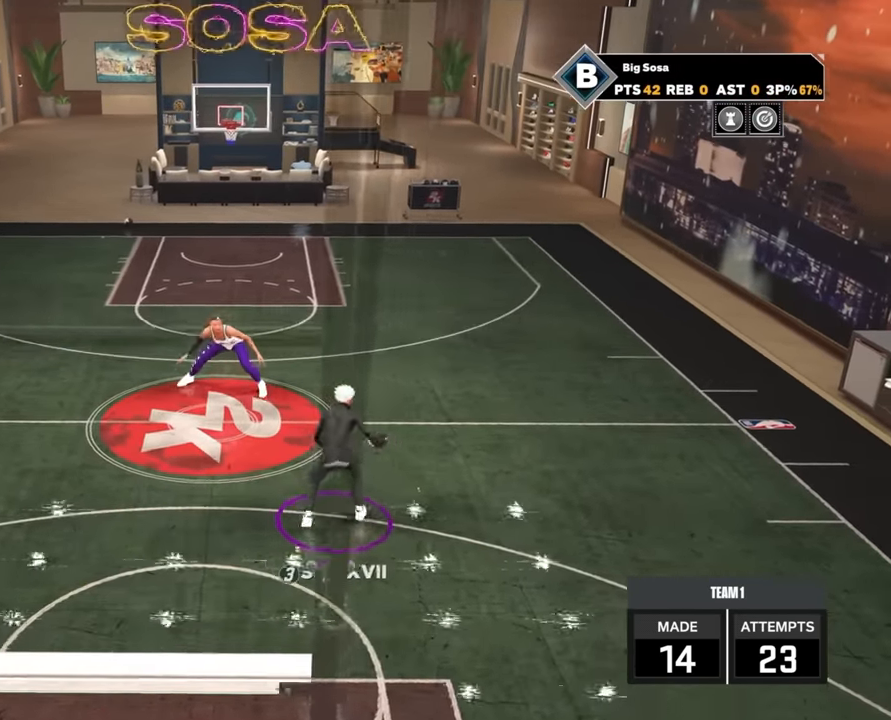
{"buttons": [], "left_stick": "up-right", "right_stick": "center", "events": [[17, "right_stick", "center"], [150, "R2", "down"], [200, "left_stick", "up-right"], [483, "R2", "up"]]}
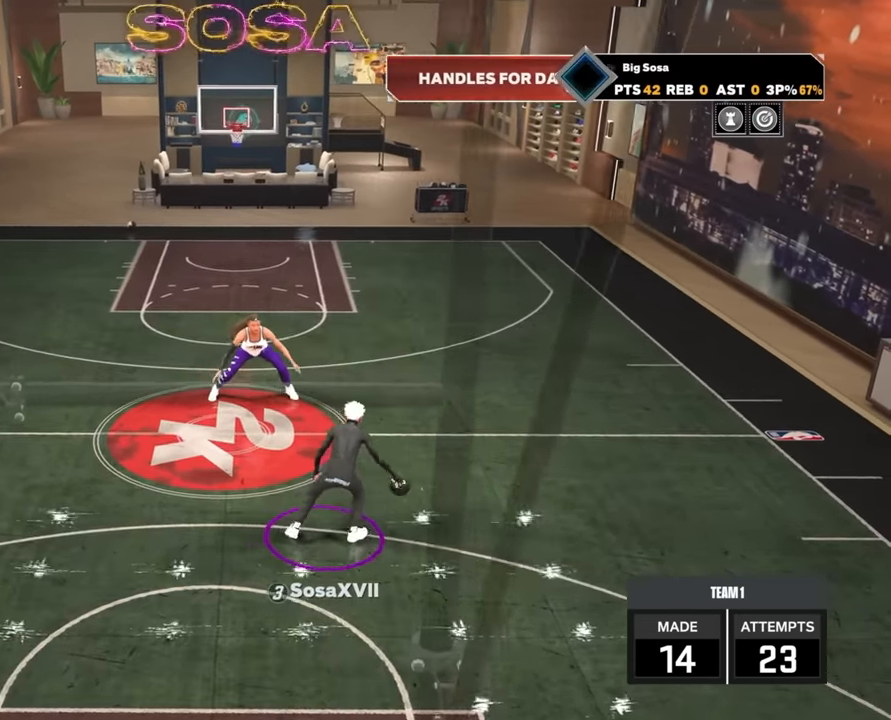
{"buttons": ["R2"], "left_stick": "up-left", "right_stick": "center", "events": [[17, "left_stick", "center"], [283, "R2", "down"], [317, "left_stick", "up-left"]]}
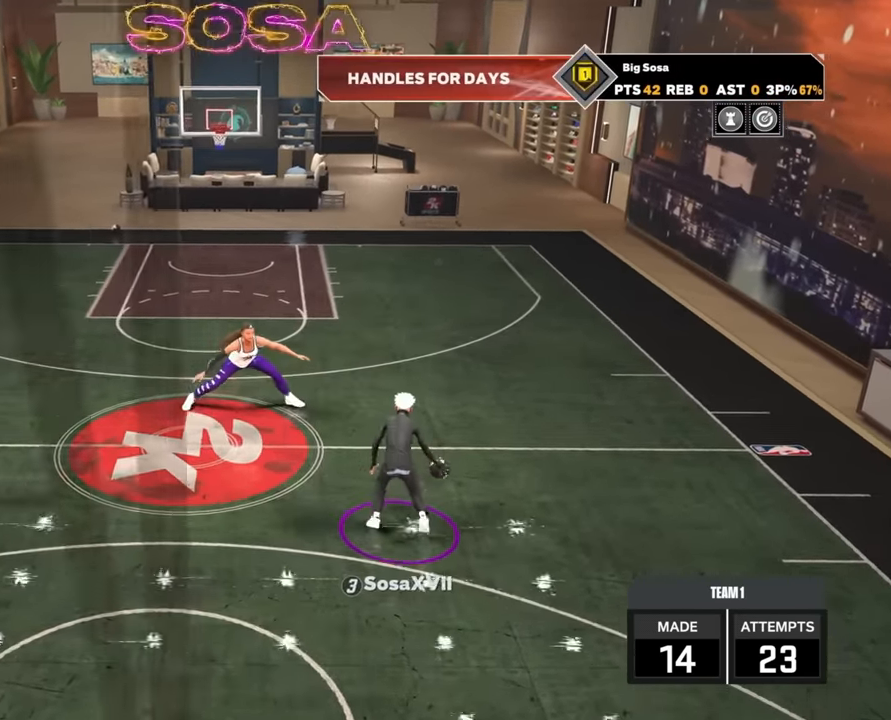
{"buttons": ["R2"], "left_stick": "center", "right_stick": "center", "events": [[67, "left_stick", "left"], [133, "R2", "up"], [183, "left_stick", "center"], [250, "R2", "down"]]}
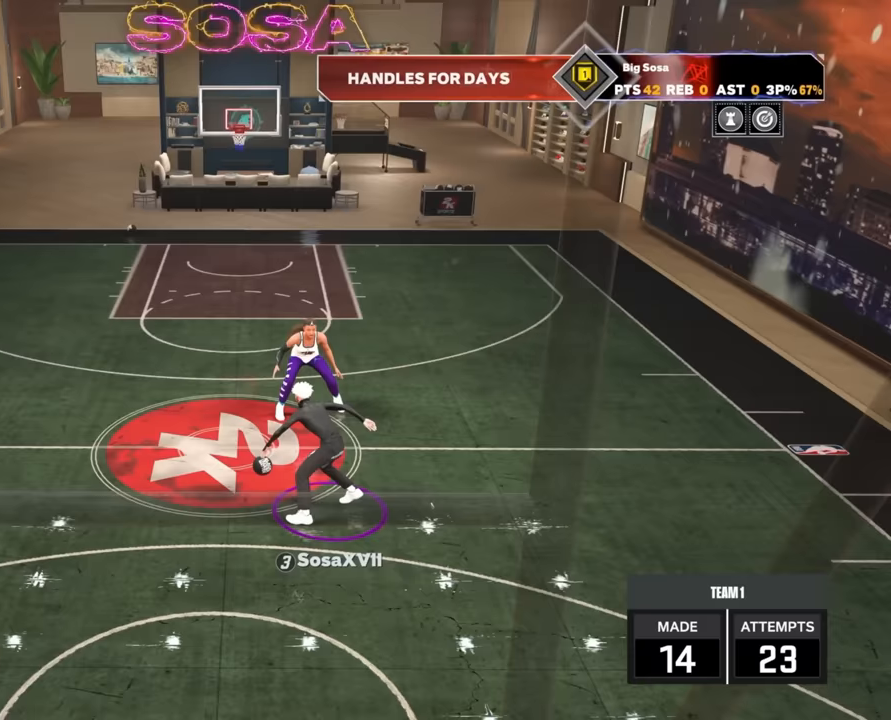
{"buttons": ["R2"], "left_stick": "up-left", "right_stick": "center", "events": [[33, "R2", "up"], [33, "right_stick", "left"], [167, "right_stick", "center"], [350, "R2", "down"], [383, "left_stick", "up-left"]]}